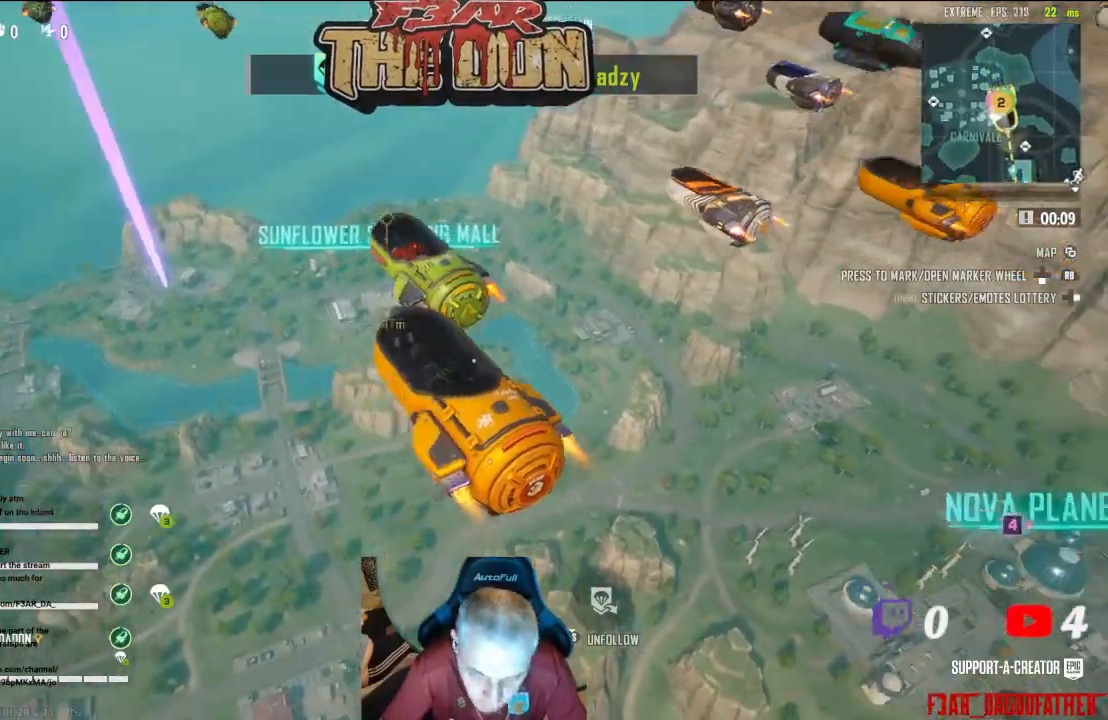
Gameplay with a controller (Xbox layout); each line is a JSON object with the inputs held at the frame after it. "events" lists button and stick changes between this image and that frame as [ms after this image, input, new state], when the widget could be followed in between.
{"buttons": [], "left_stick": "center", "right_stick": "right", "events": []}
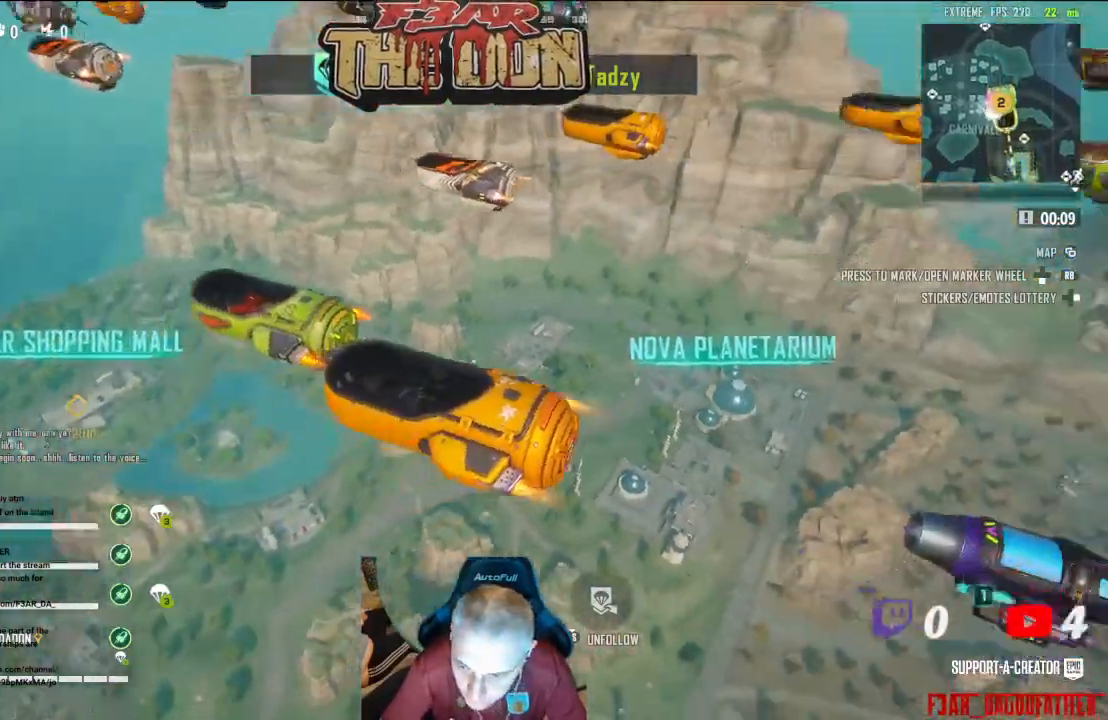
{"buttons": [], "left_stick": "center", "right_stick": "right", "events": []}
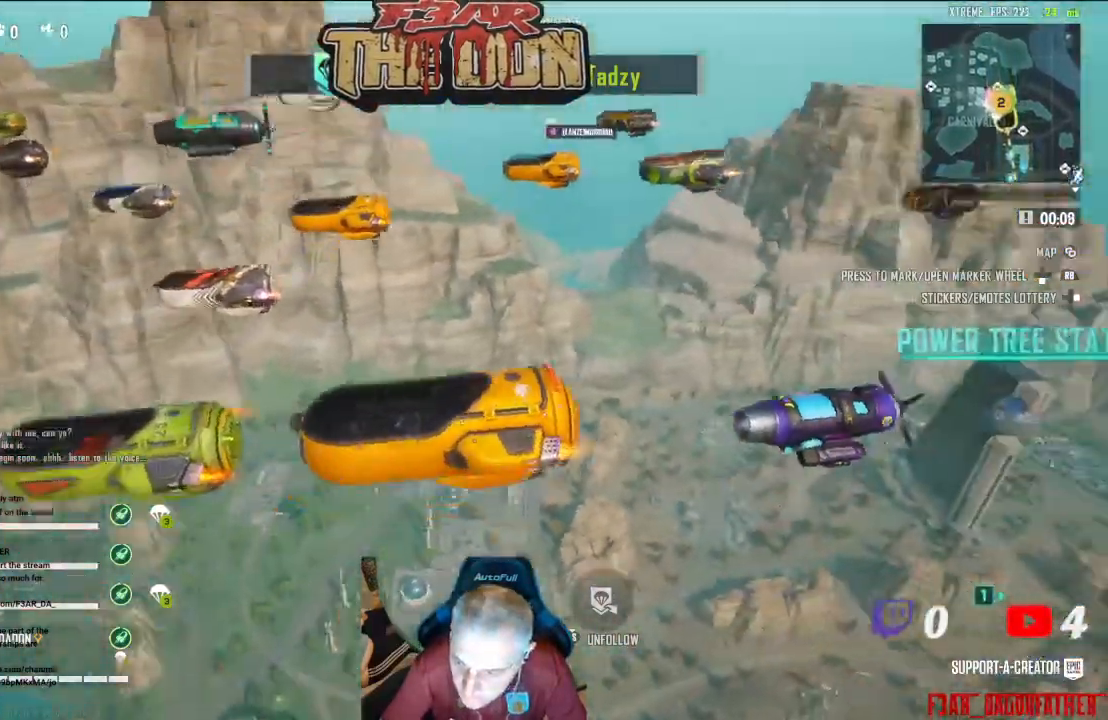
{"buttons": [], "left_stick": "center", "right_stick": "center", "events": [[500, "right_stick", "center"]]}
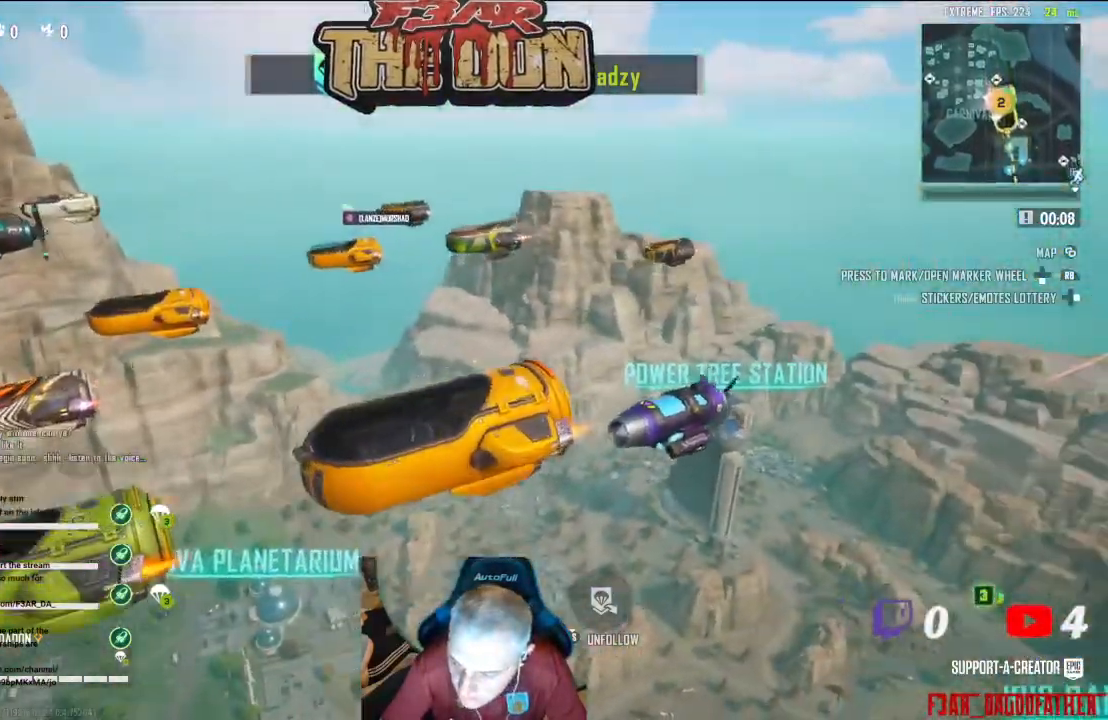
{"buttons": [], "left_stick": "center", "right_stick": "left", "events": [[500, "right_stick", "left"]]}
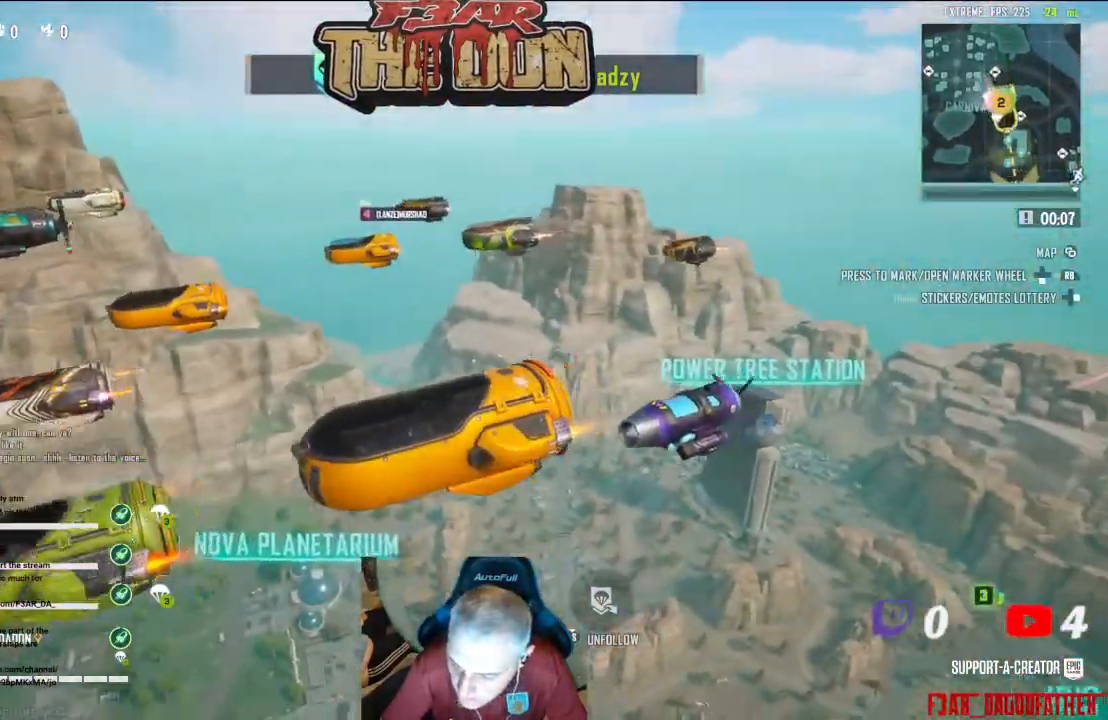
{"buttons": [], "left_stick": "center", "right_stick": "left", "events": []}
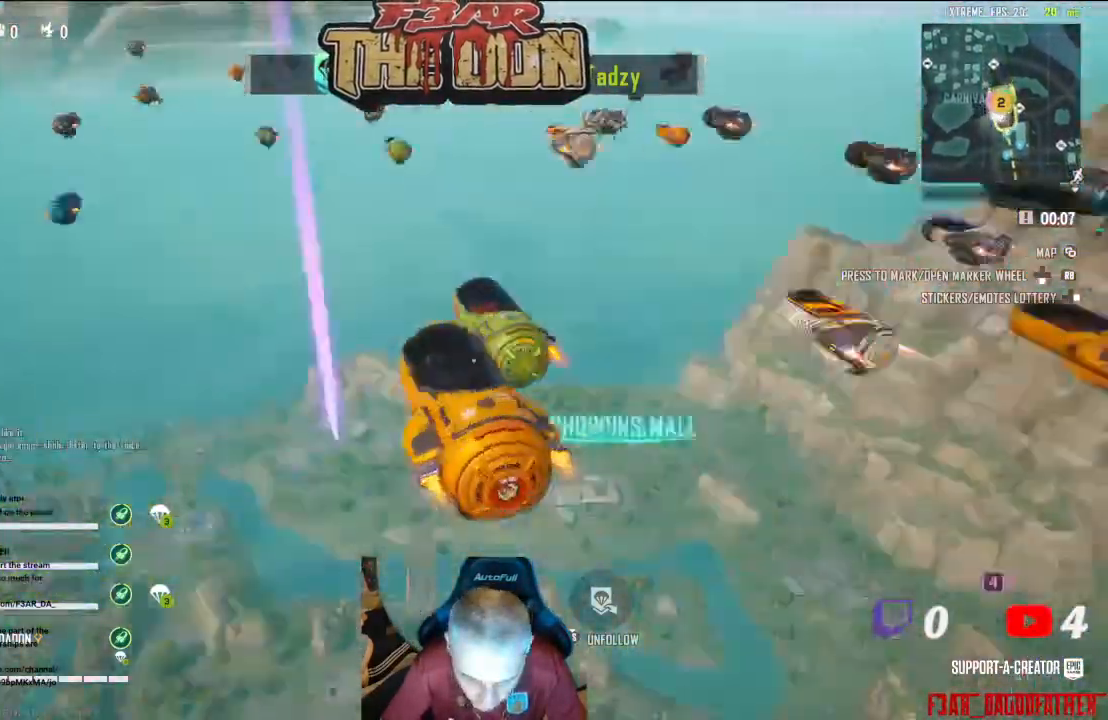
{"buttons": [], "left_stick": "center", "right_stick": "left", "events": []}
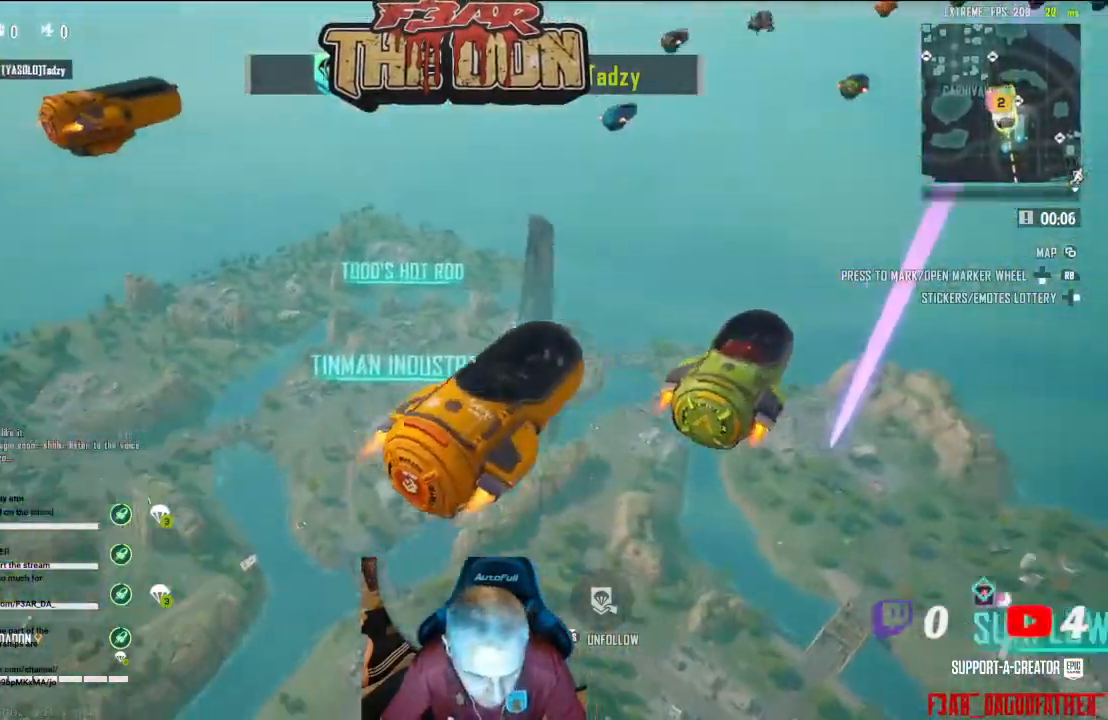
{"buttons": [], "left_stick": "center", "right_stick": "left", "events": []}
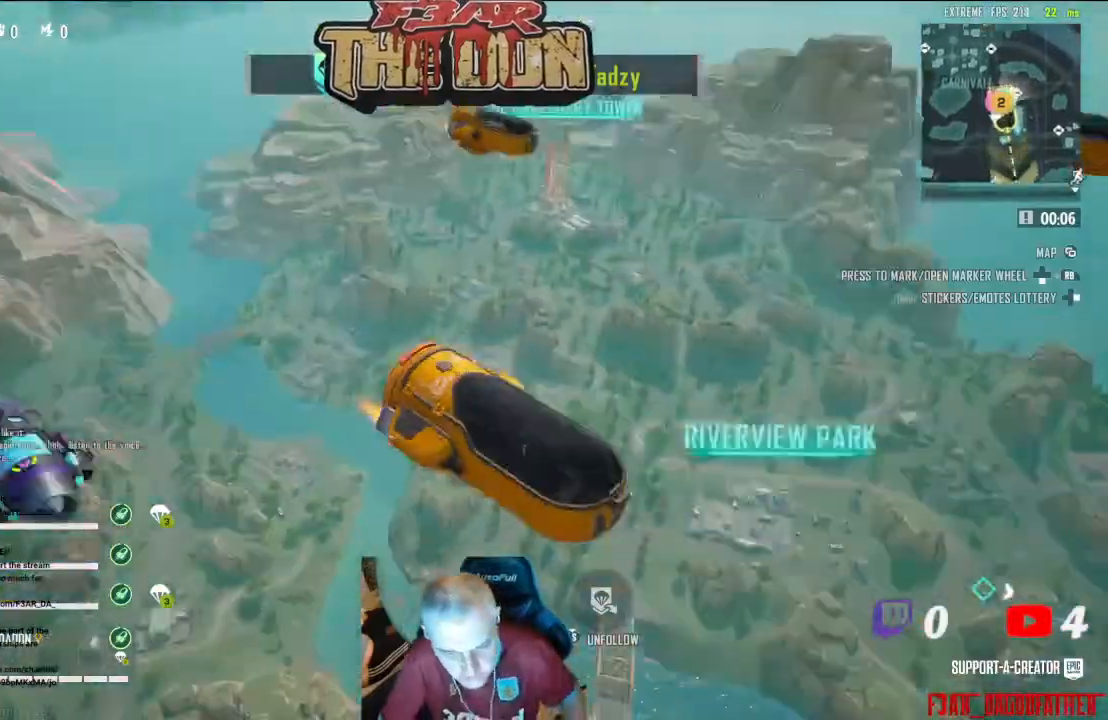
{"buttons": [], "left_stick": "center", "right_stick": "center", "events": [[133, "right_stick", "center"]]}
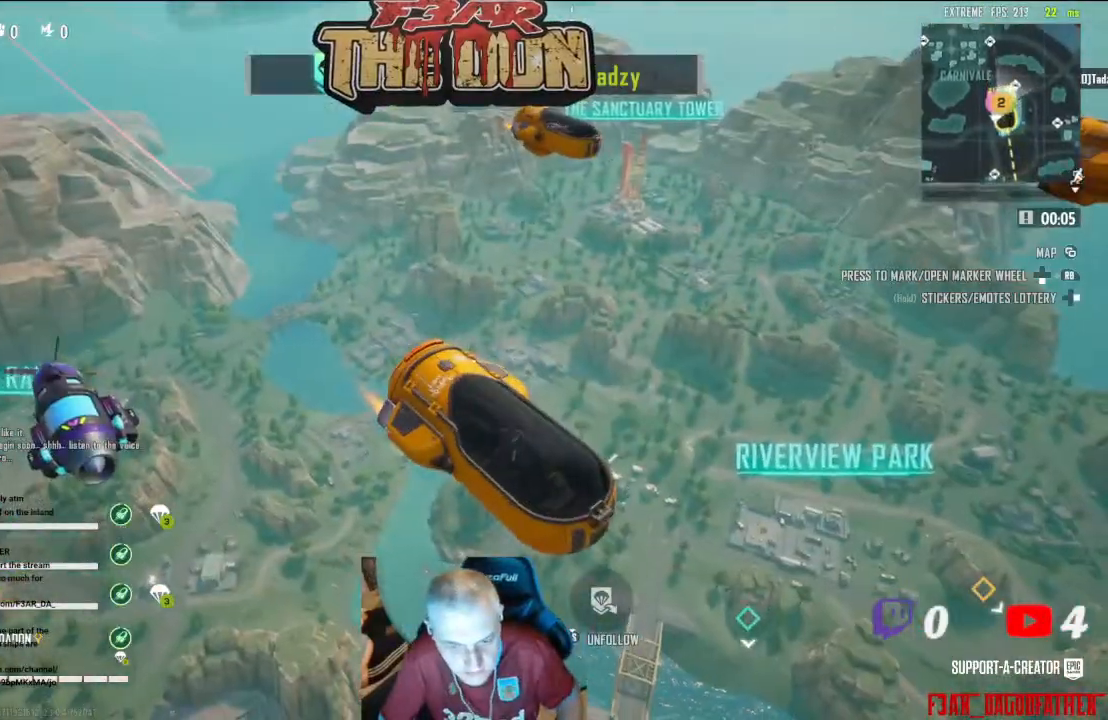
{"buttons": [], "left_stick": "center", "right_stick": "center", "events": []}
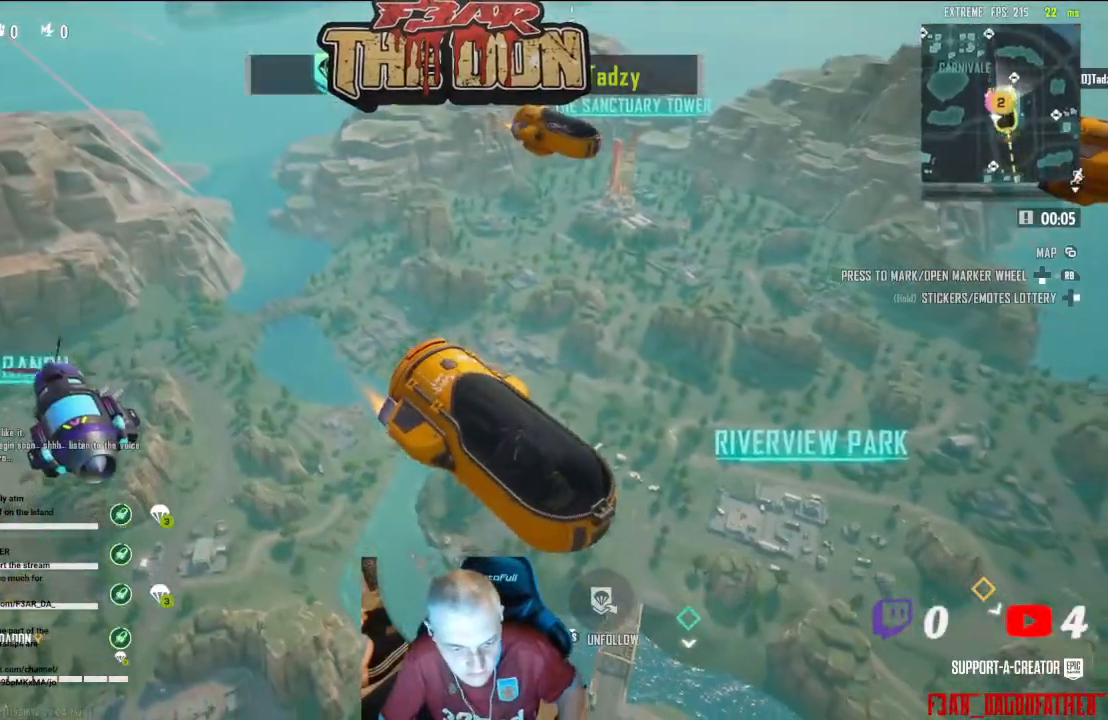
{"buttons": [], "left_stick": "center", "right_stick": "center", "events": [[133, "right_stick", "down"], [200, "right_stick", "down-left"], [433, "right_stick", "center"]]}
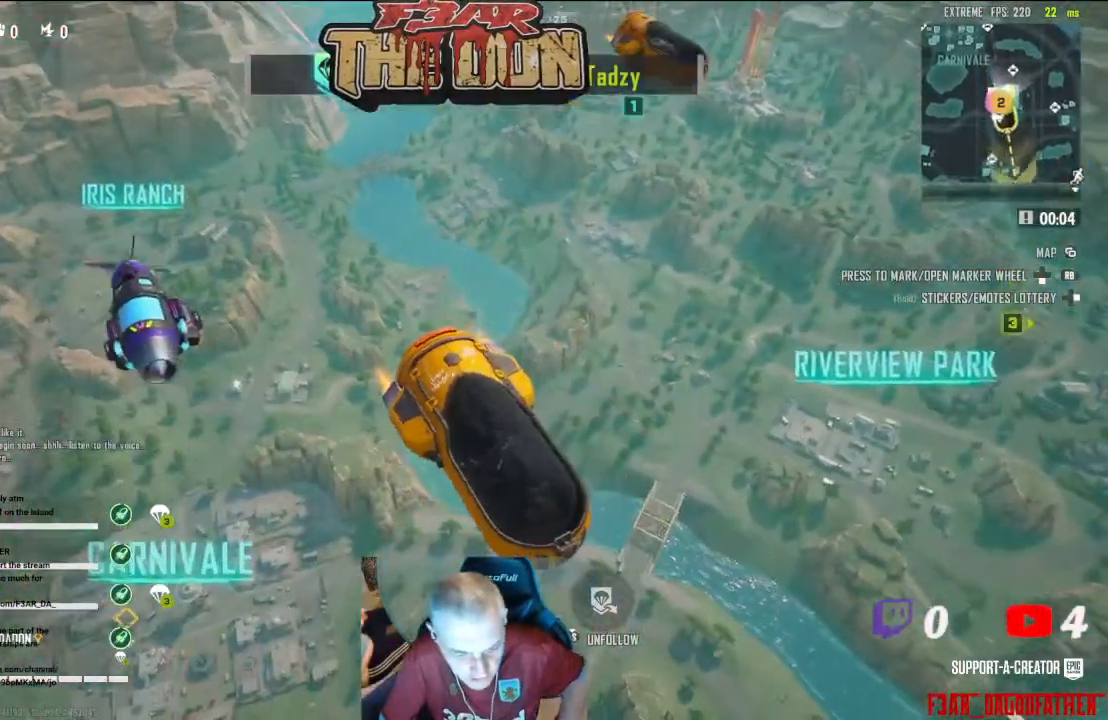
{"buttons": [], "left_stick": "center", "right_stick": "right", "events": [[267, "right_stick", "down-right"], [333, "right_stick", "right"]]}
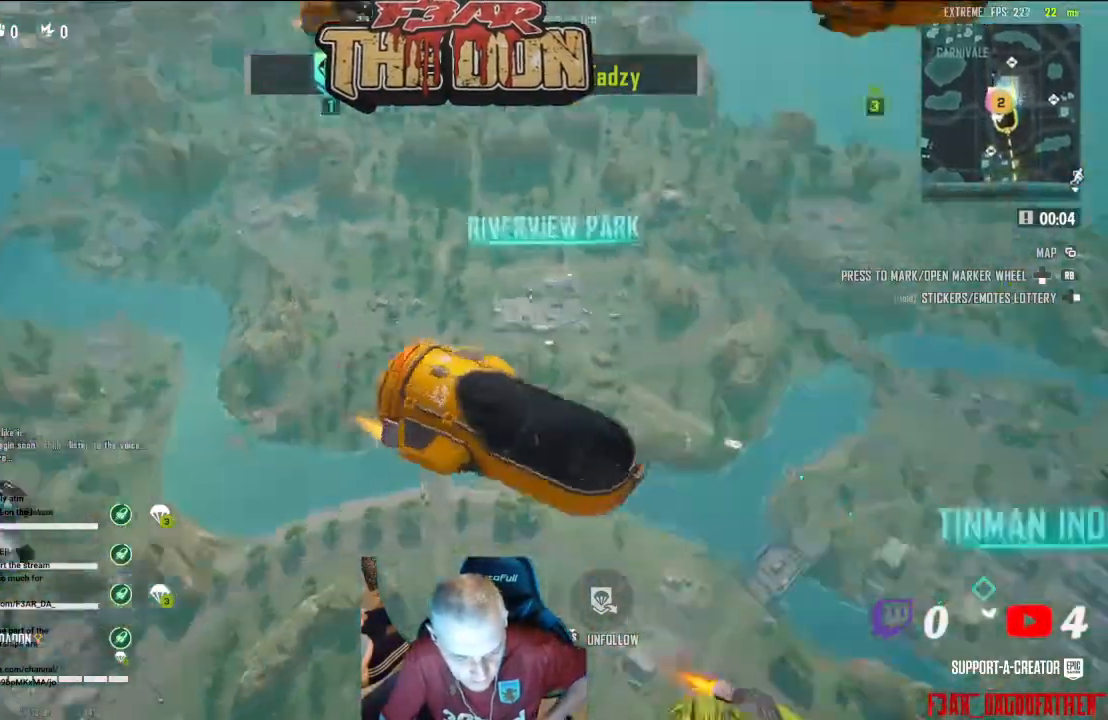
{"buttons": [], "left_stick": "center", "right_stick": "right", "events": []}
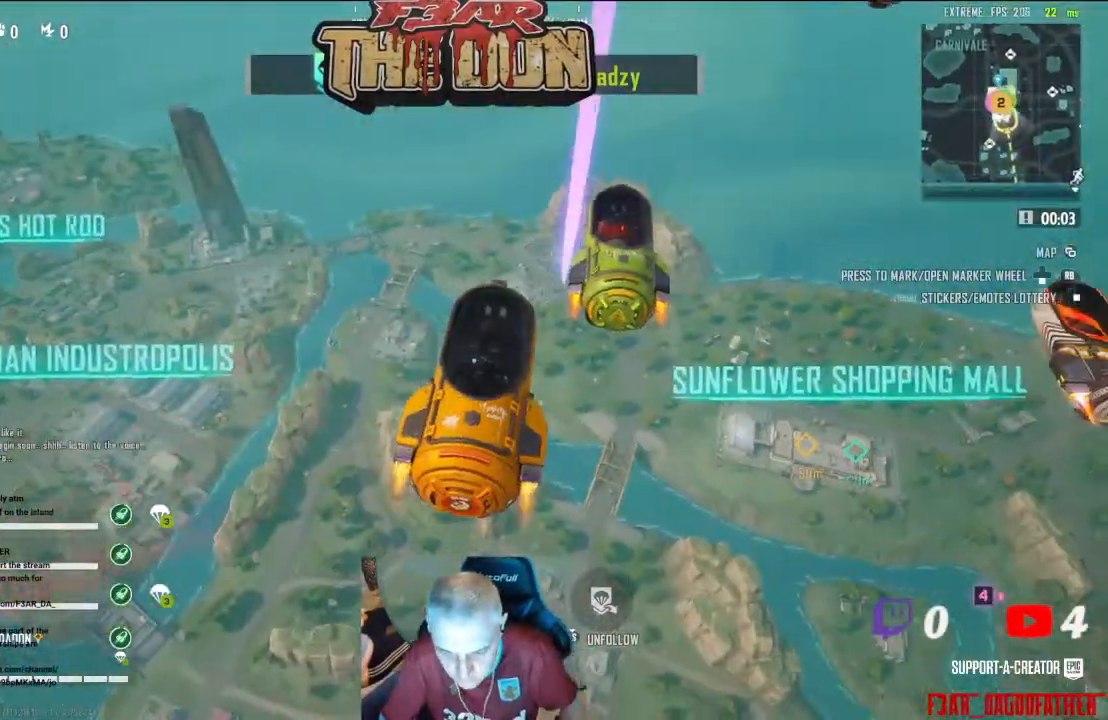
{"buttons": [], "left_stick": "center", "right_stick": "right", "events": [[33, "right_stick", "center"], [200, "right_stick", "right"]]}
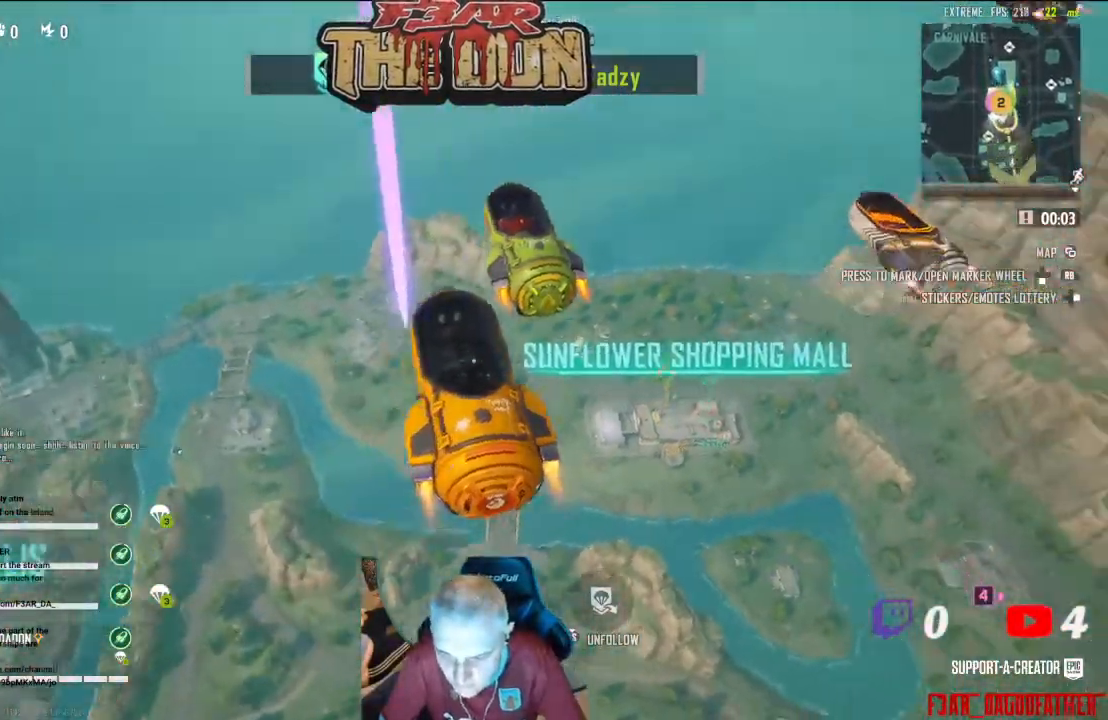
{"buttons": [], "left_stick": "center", "right_stick": "right", "events": []}
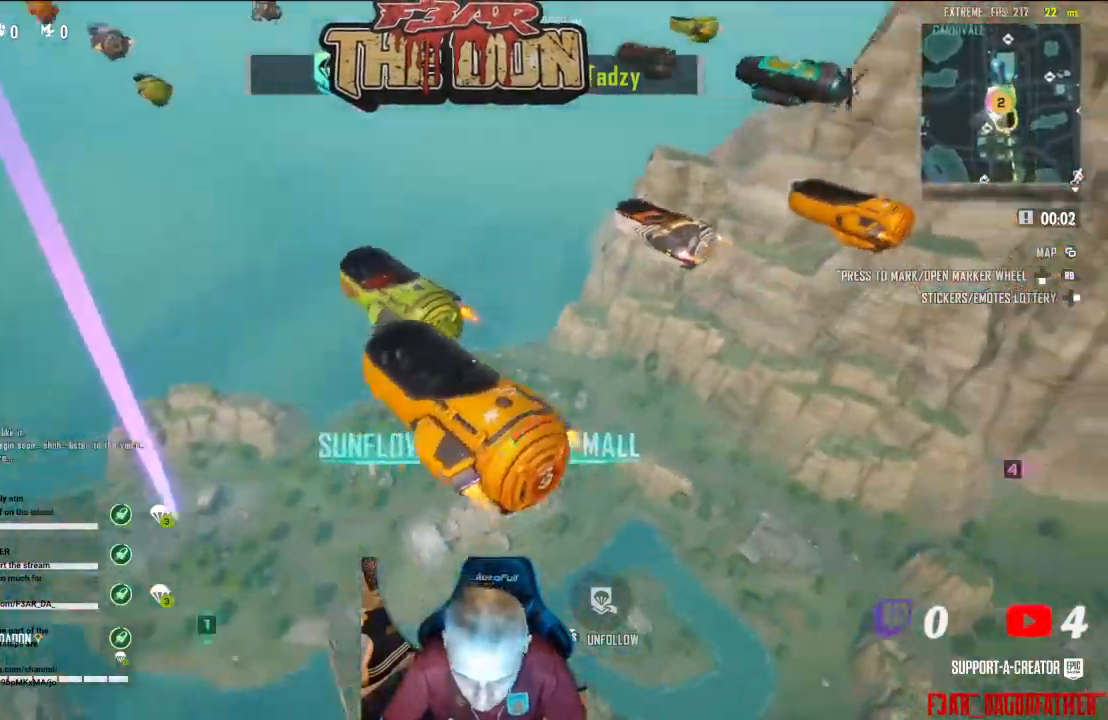
{"buttons": [], "left_stick": "center", "right_stick": "center", "events": [[133, "right_stick", "center"]]}
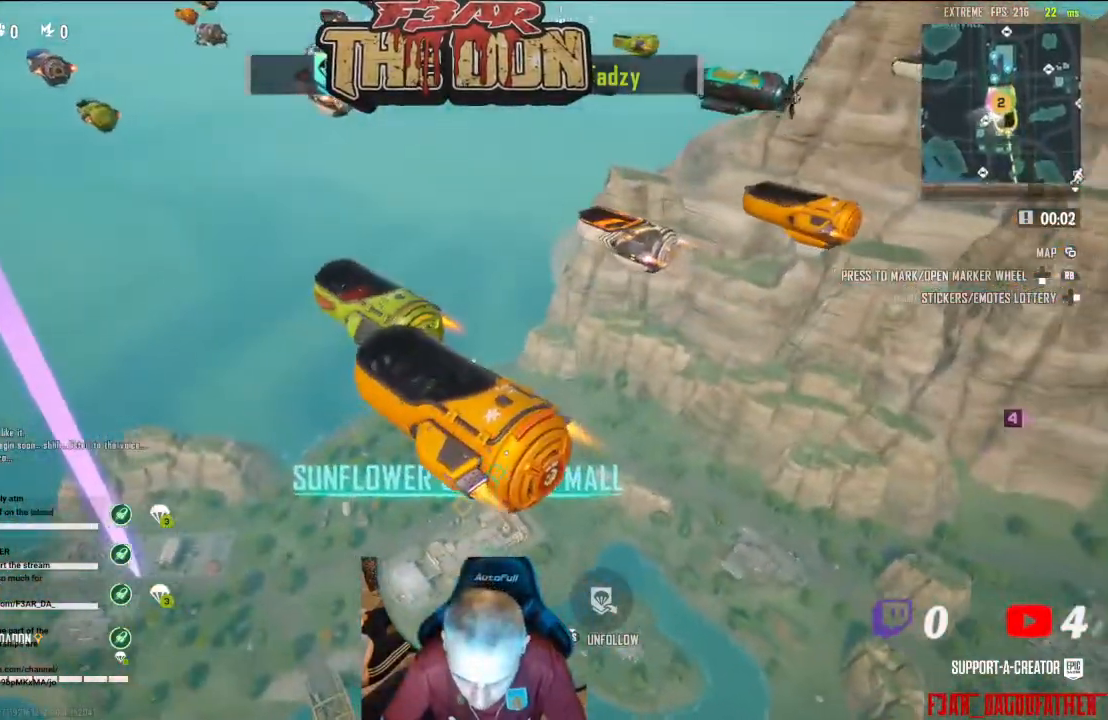
{"buttons": [], "left_stick": "center", "right_stick": "center", "events": []}
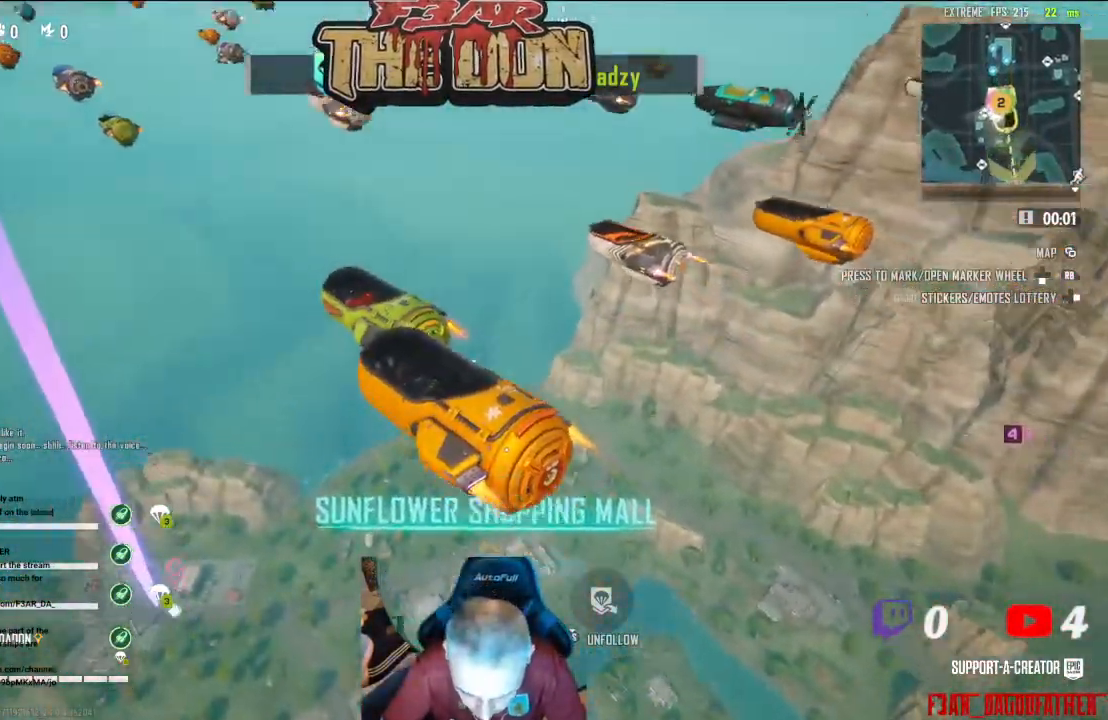
{"buttons": [], "left_stick": "center", "right_stick": "center", "events": []}
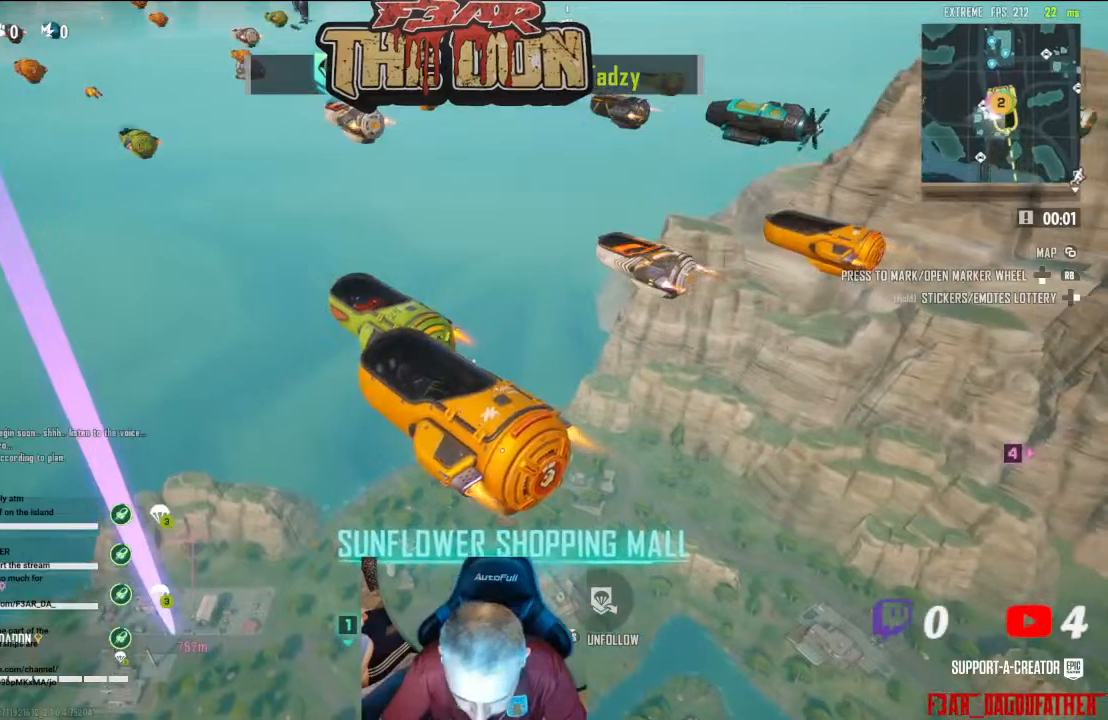
{"buttons": [], "left_stick": "center", "right_stick": "center", "events": []}
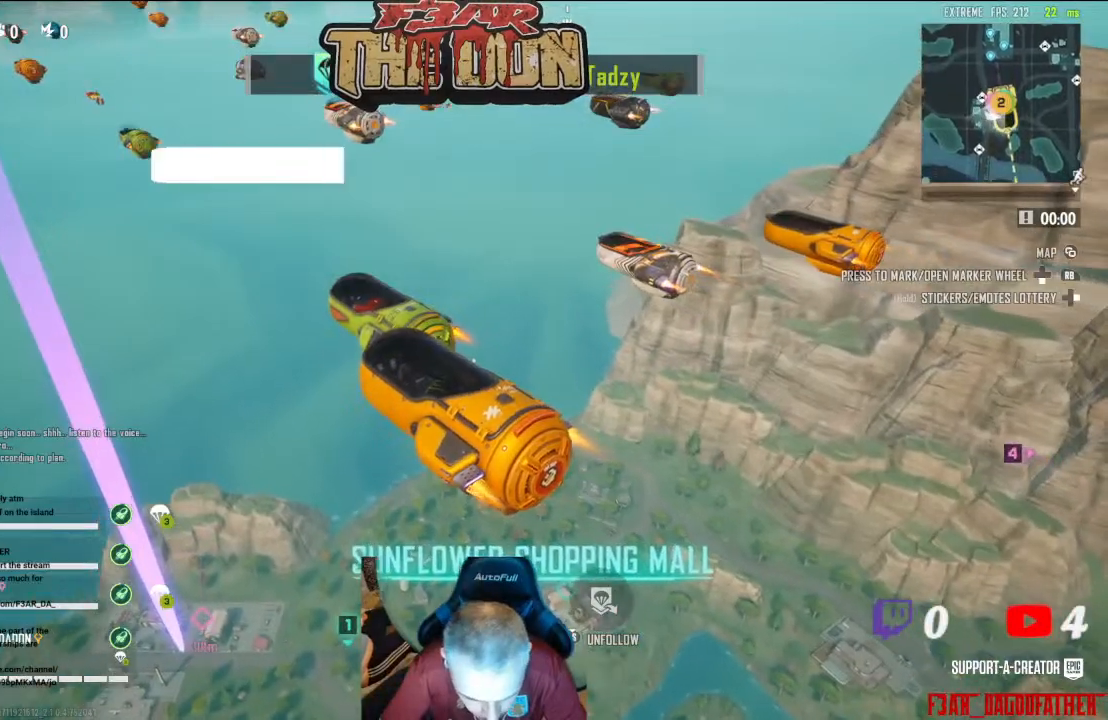
{"buttons": [], "left_stick": "center", "right_stick": "center", "events": []}
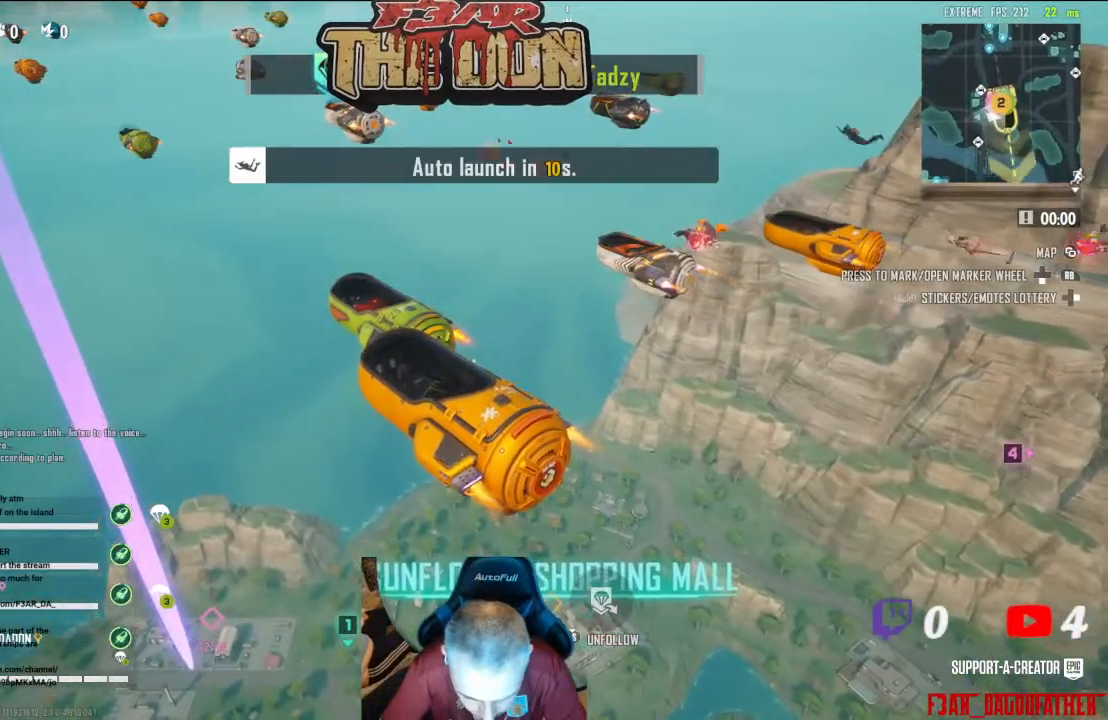
{"buttons": [], "left_stick": "center", "right_stick": "down-left", "events": [[200, "right_stick", "down"], [300, "right_stick", "down-left"]]}
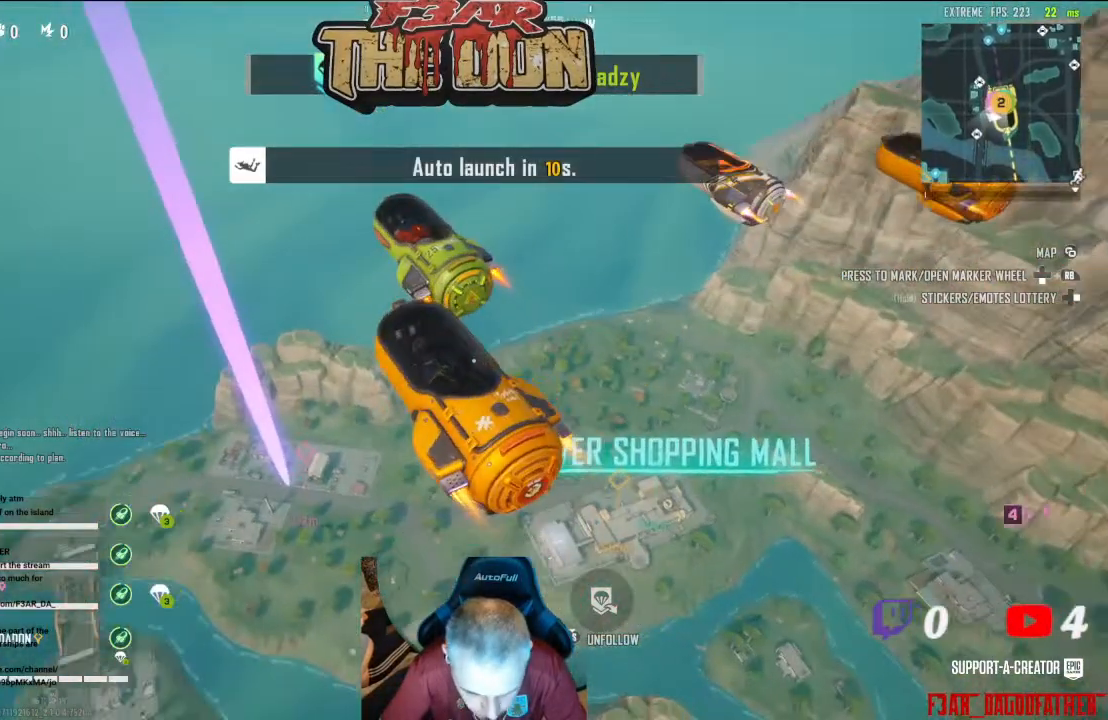
{"buttons": [], "left_stick": "center", "right_stick": "center", "events": [[100, "right_stick", "center"]]}
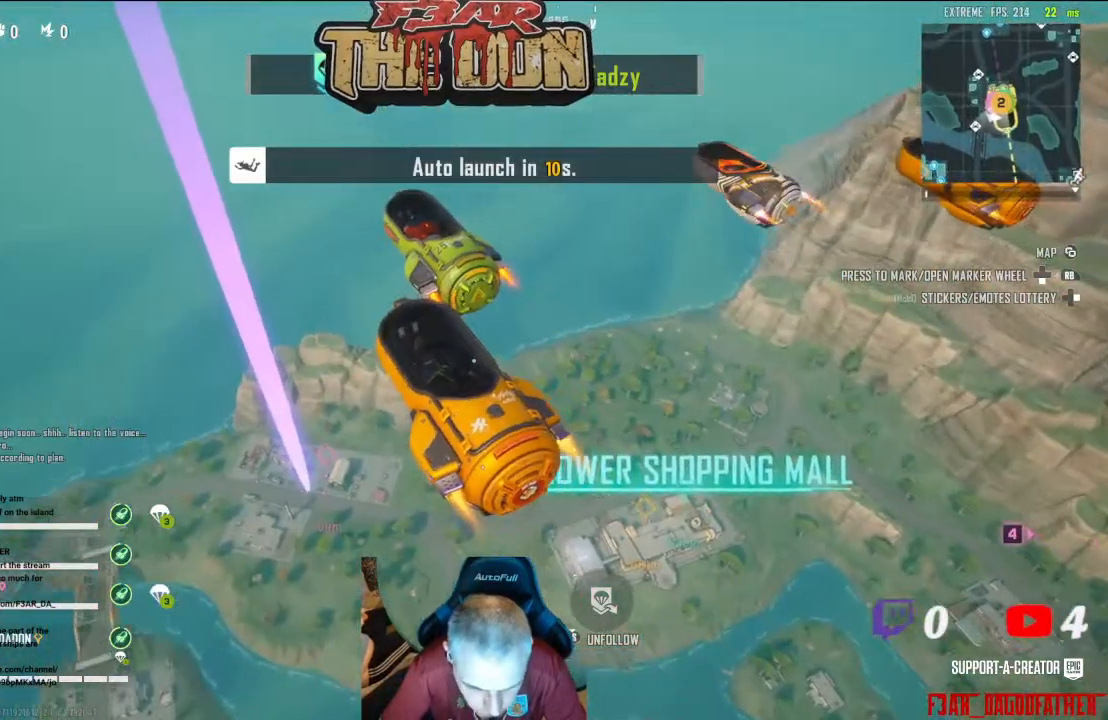
{"buttons": [], "left_stick": "center", "right_stick": "center", "events": []}
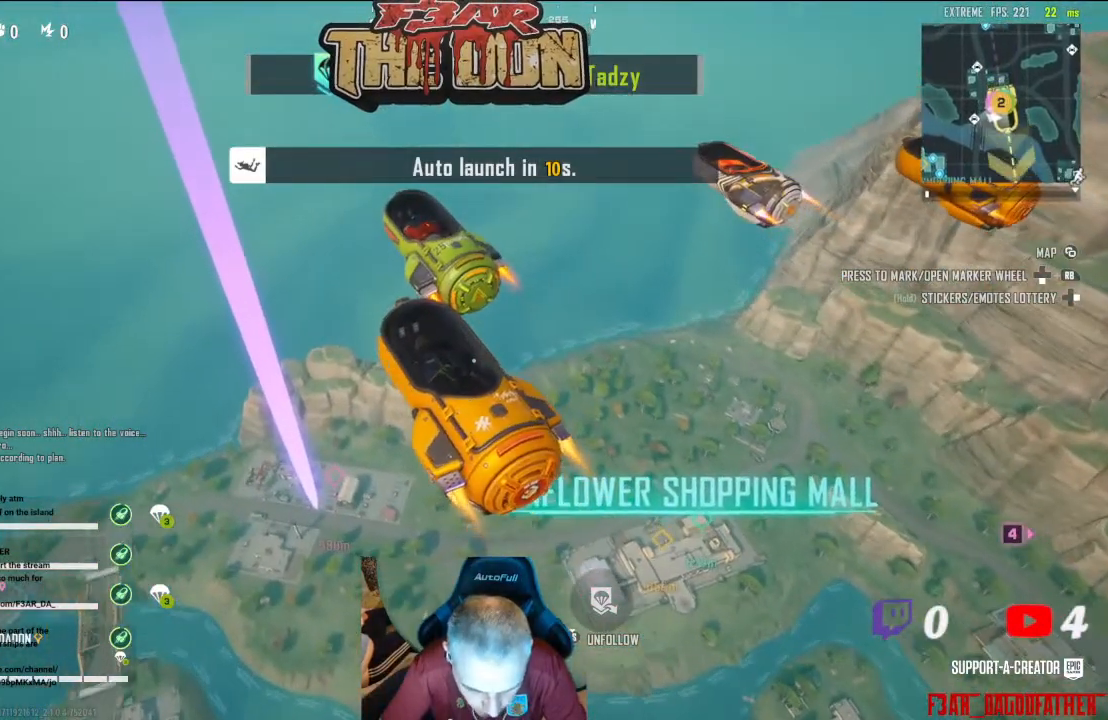
{"buttons": [], "left_stick": "center", "right_stick": "center", "events": []}
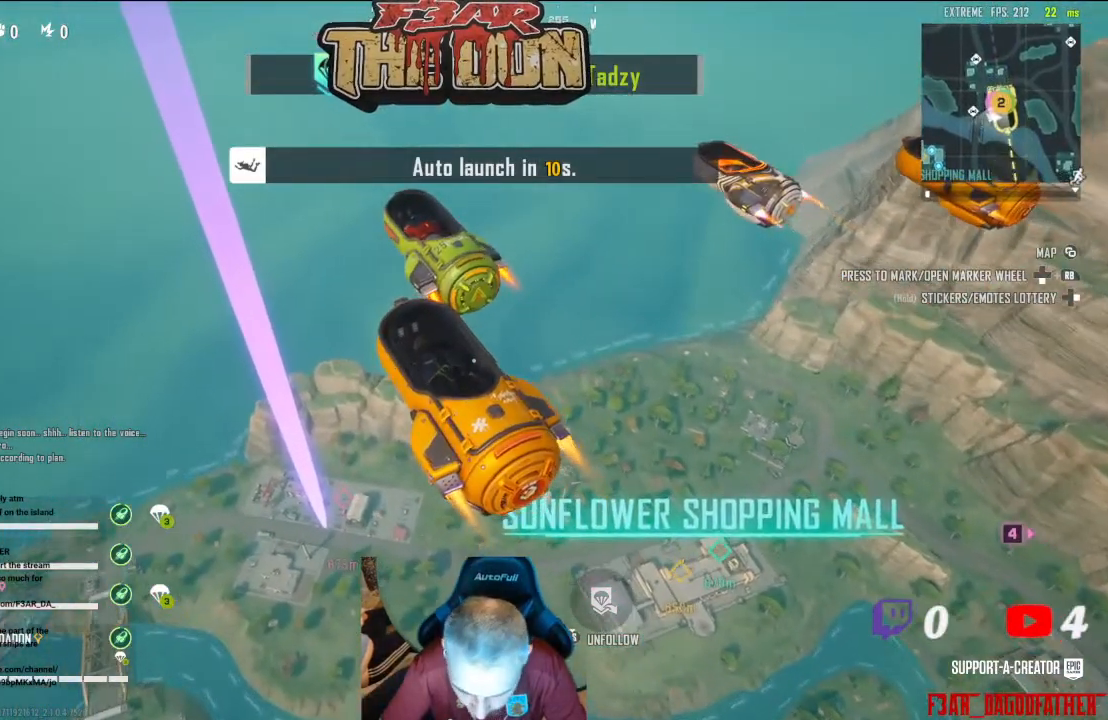
{"buttons": [], "left_stick": "center", "right_stick": "down-right", "events": [[300, "right_stick", "down-right"]]}
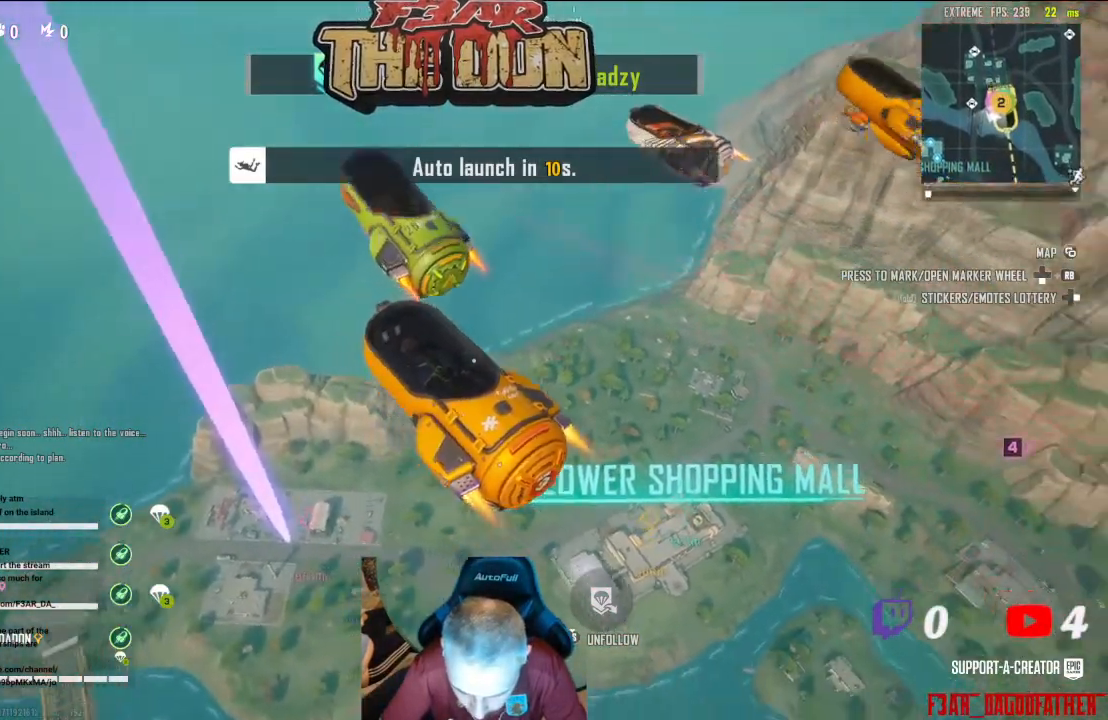
{"buttons": [], "left_stick": "center", "right_stick": "right", "events": [[33, "right_stick", "right"]]}
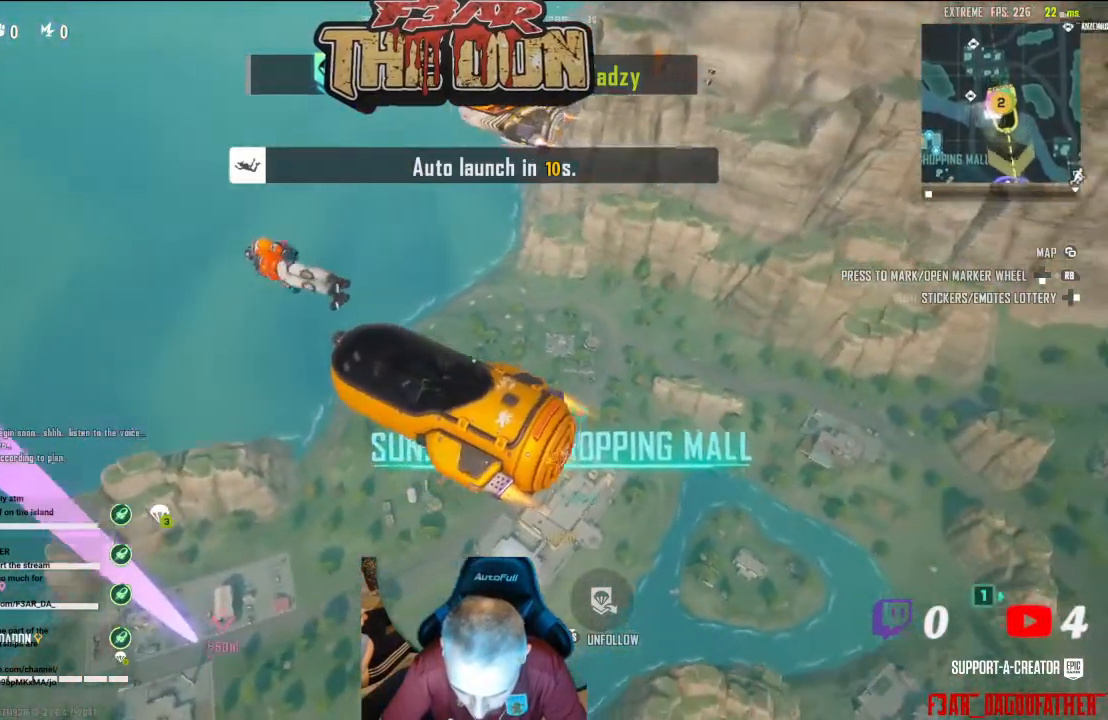
{"buttons": [], "left_stick": "center", "right_stick": "center", "events": [[233, "right_stick", "center"]]}
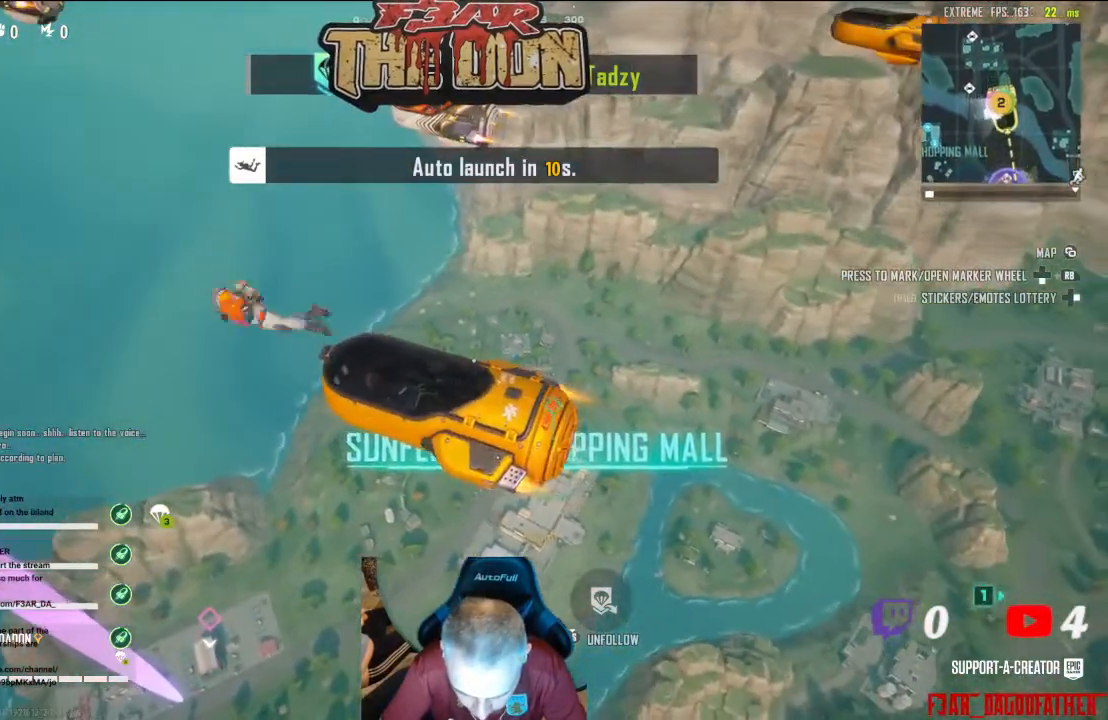
{"buttons": [], "left_stick": "center", "right_stick": "center", "events": []}
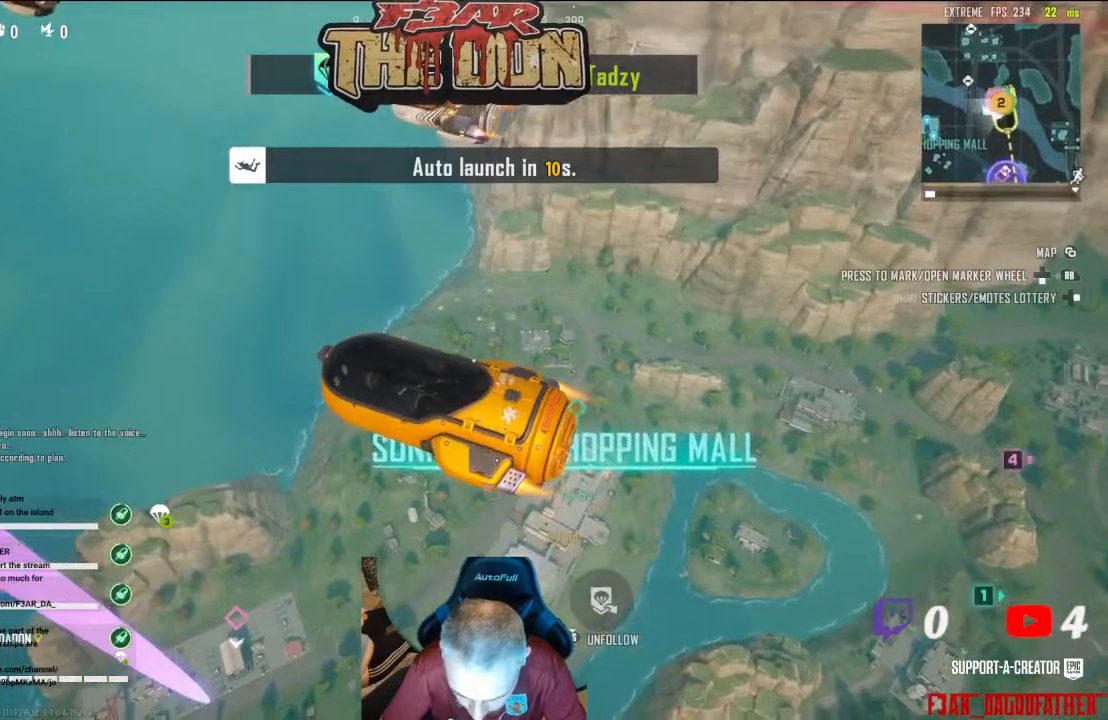
{"buttons": [], "left_stick": "center", "right_stick": "center", "events": []}
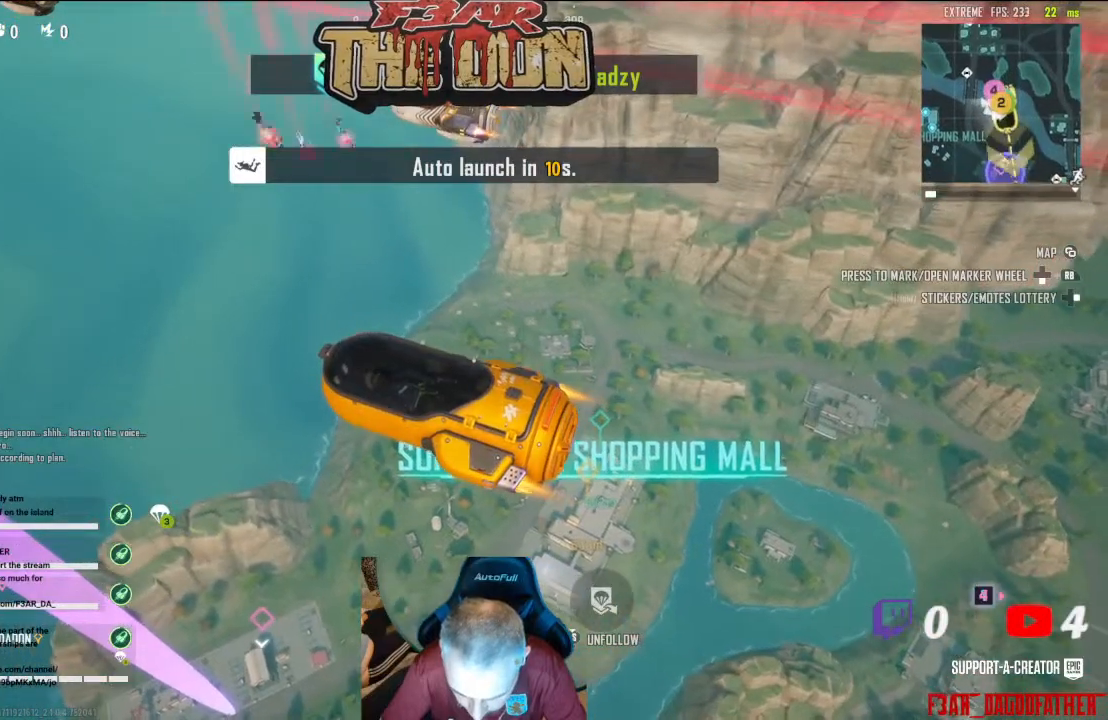
{"buttons": [], "left_stick": "center", "right_stick": "center", "events": []}
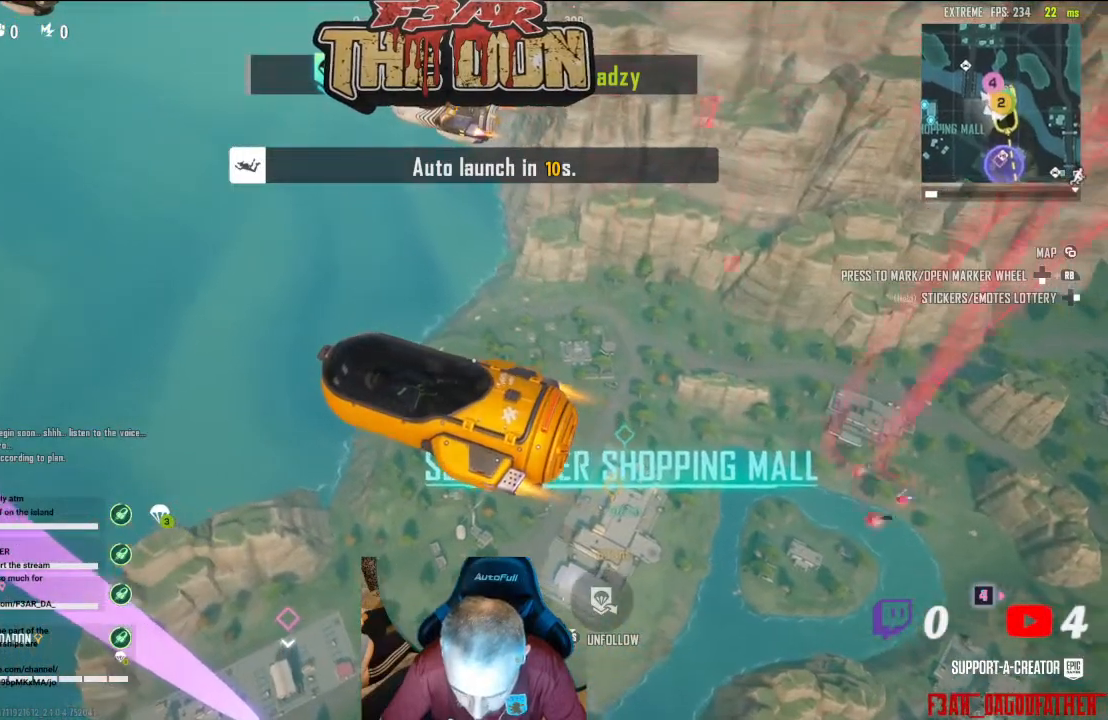
{"buttons": [], "left_stick": "center", "right_stick": "center", "events": []}
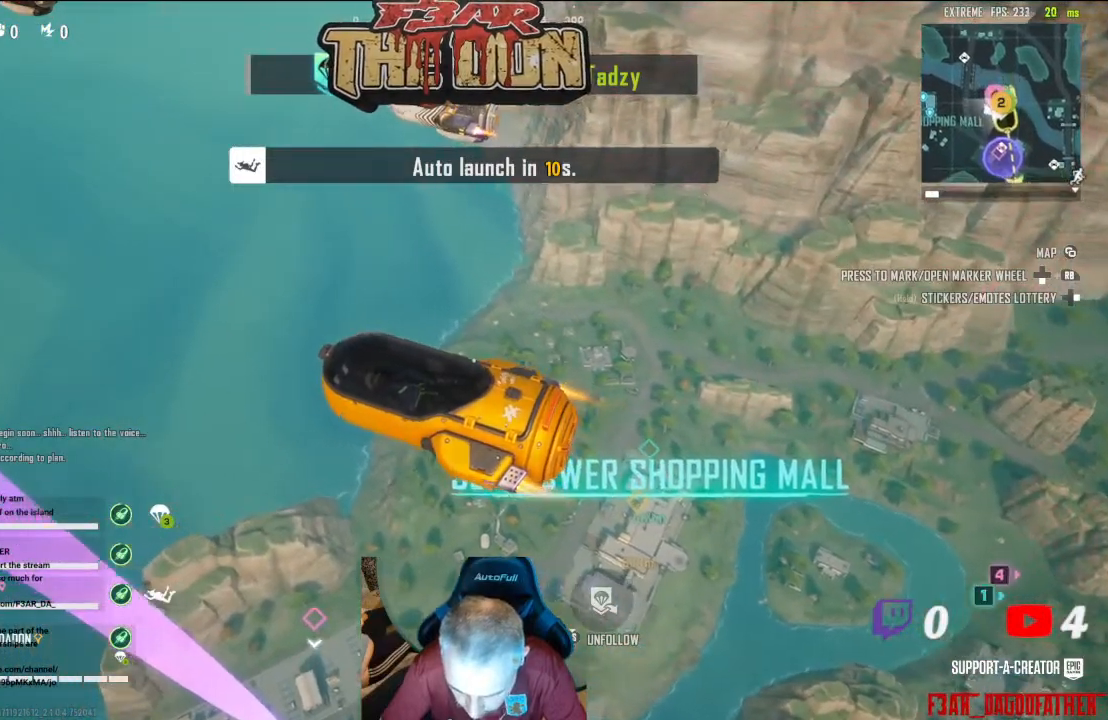
{"buttons": [], "left_stick": "center", "right_stick": "center", "events": [[33, "right_stick", "down-right"], [267, "right_stick", "center"]]}